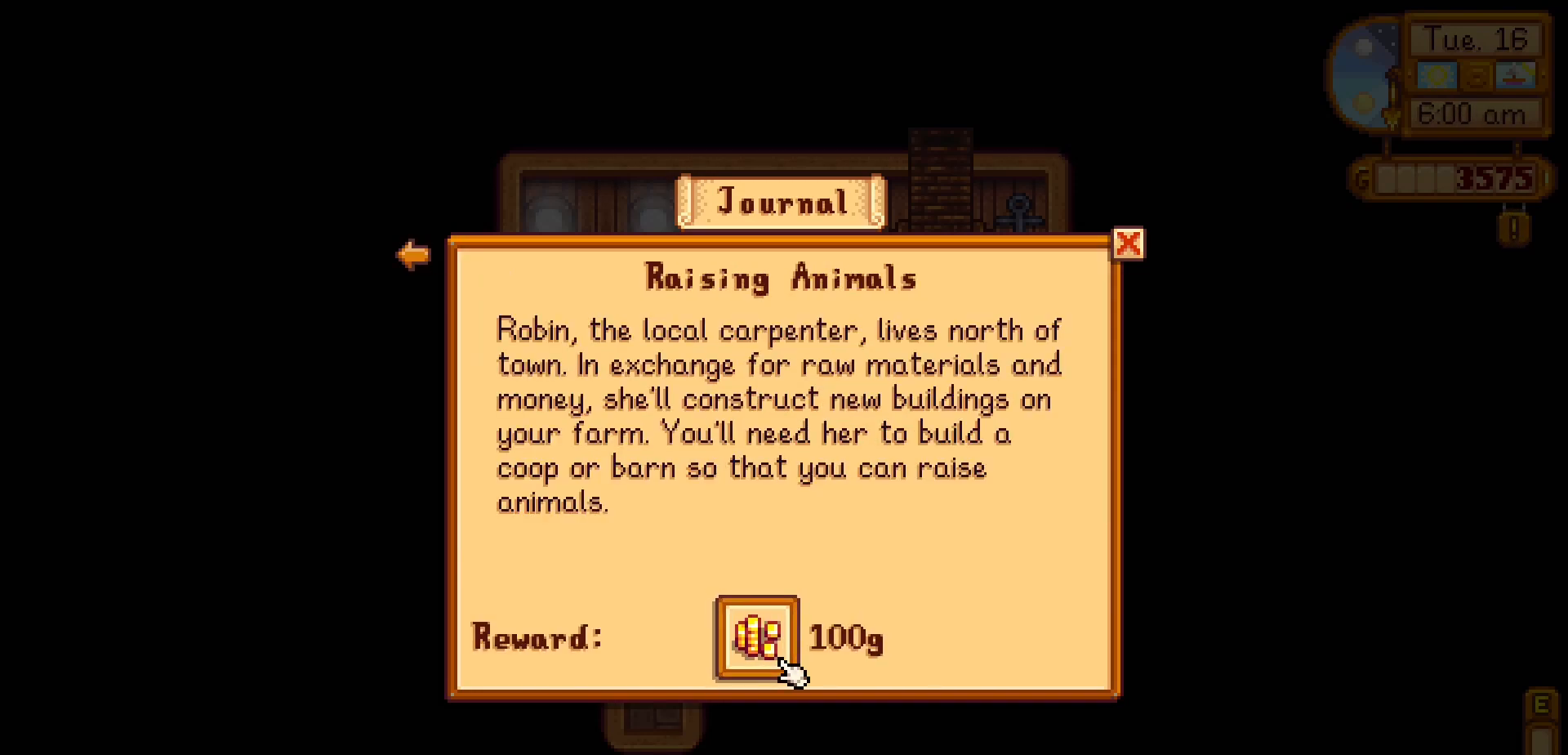
Gameplay with a controller (Xbox layout); each line is a JSON object with the inputs held at the frame after it. "events" lists button and stick changes between this image and that frame as [ms after this image, input, new state], when the widget could be followed in between. Not read: HOME L3 R3 right_stick.
{"buttons": [], "left_stick": "center", "events": []}
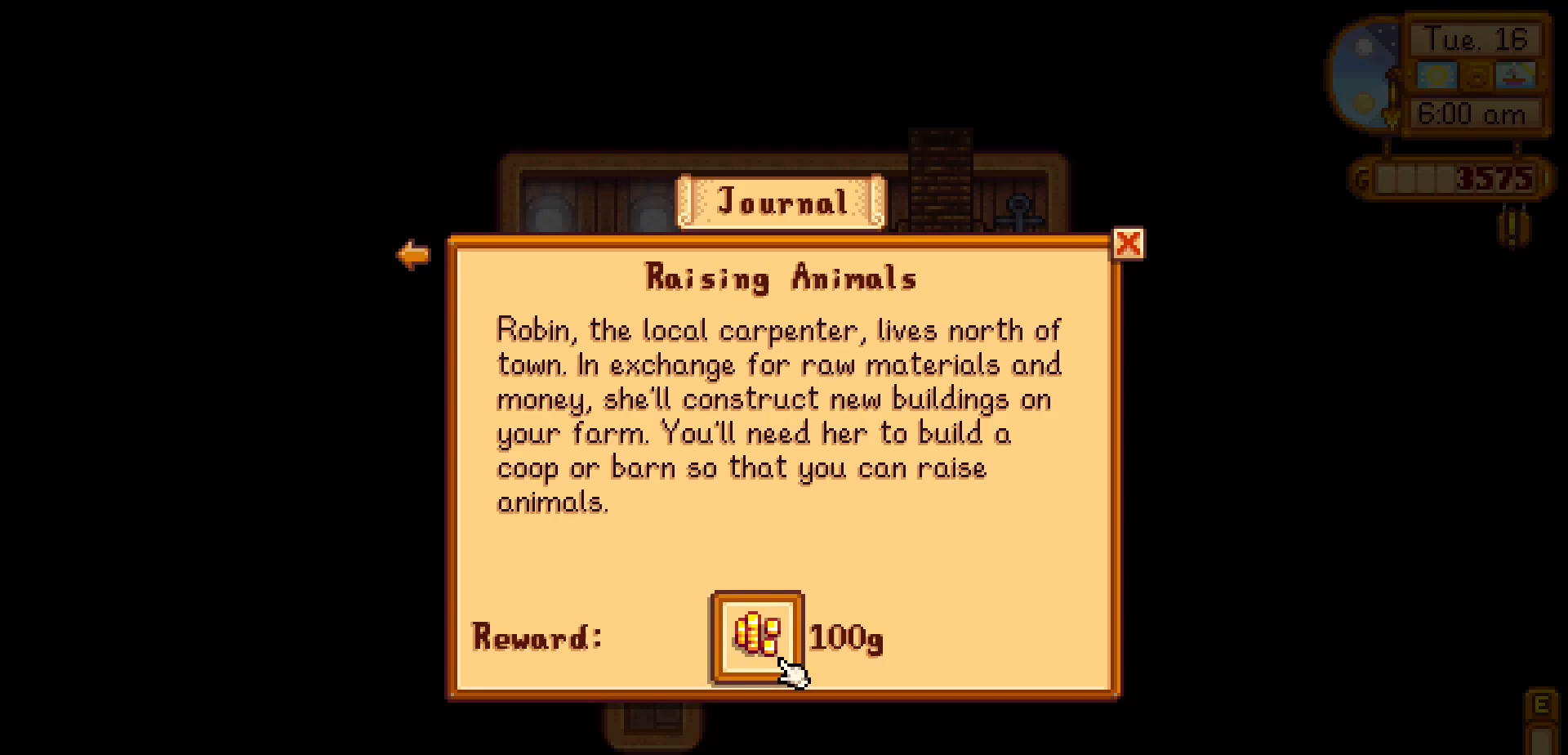
{"buttons": [], "left_stick": "center", "events": []}
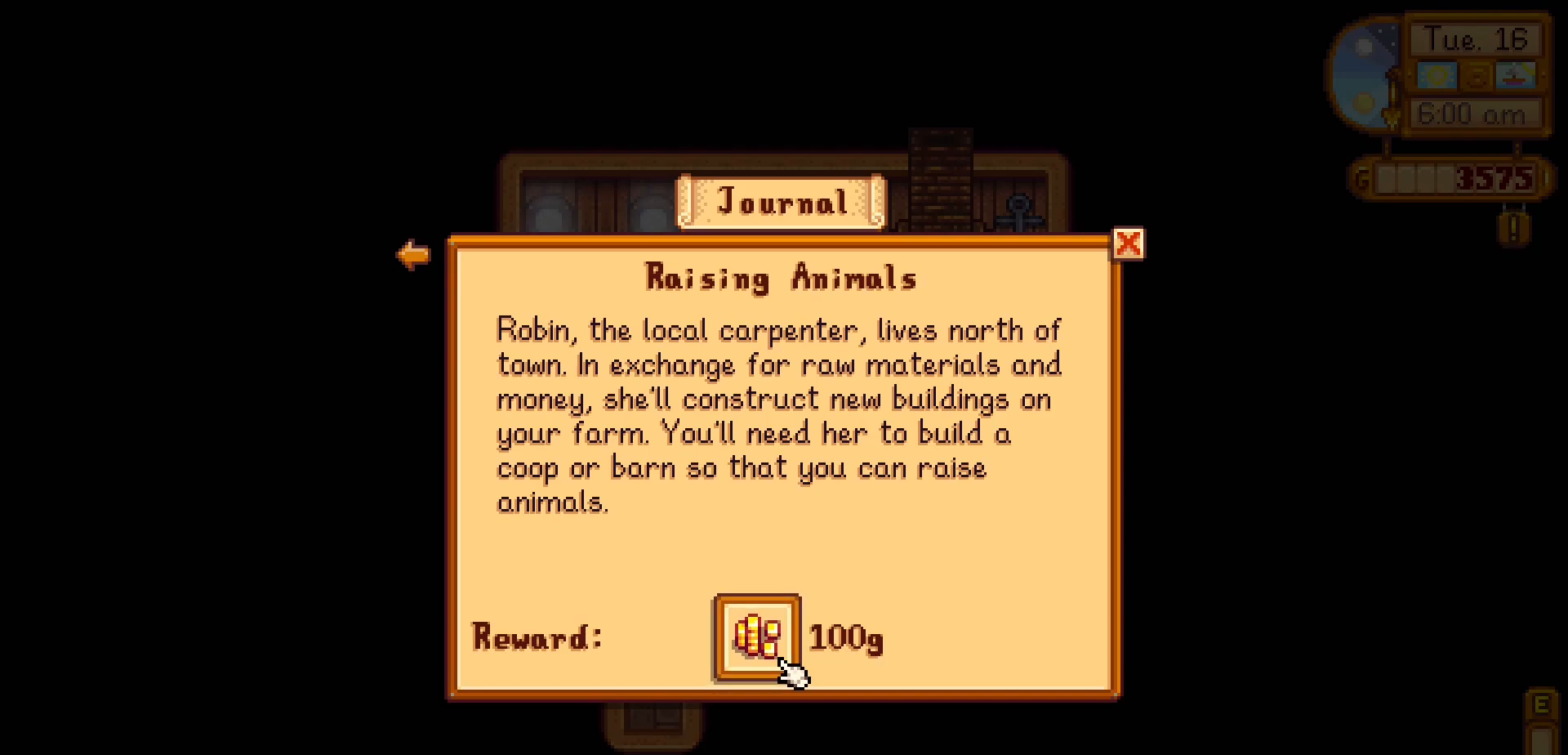
{"buttons": ["A"], "left_stick": "center", "events": [[383, "A", "down"]]}
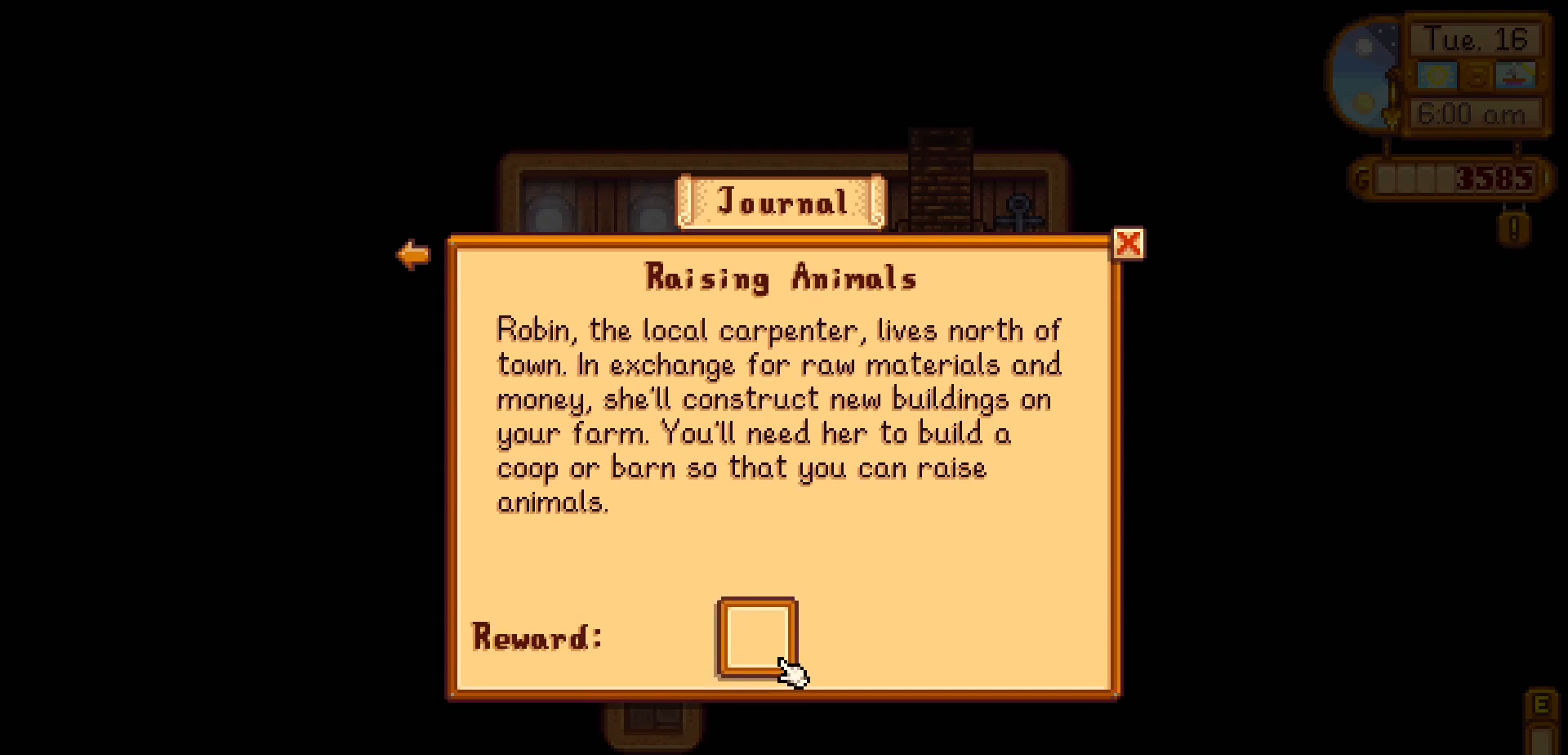
{"buttons": [], "left_stick": "center", "events": [[33, "A", "up"]]}
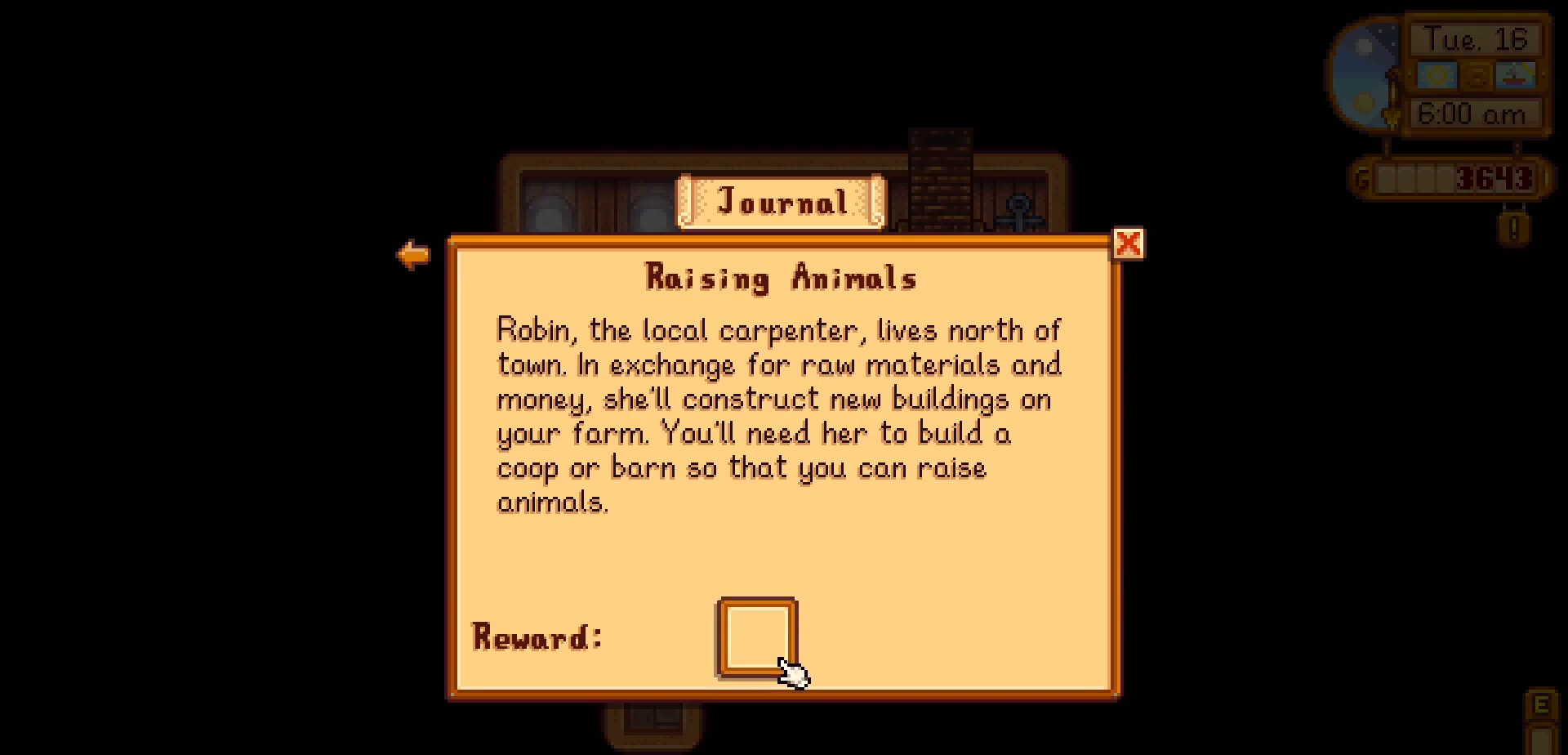
{"buttons": ["DPAD_LEFT"], "left_stick": "center", "events": [[433, "DPAD_LEFT", "down"]]}
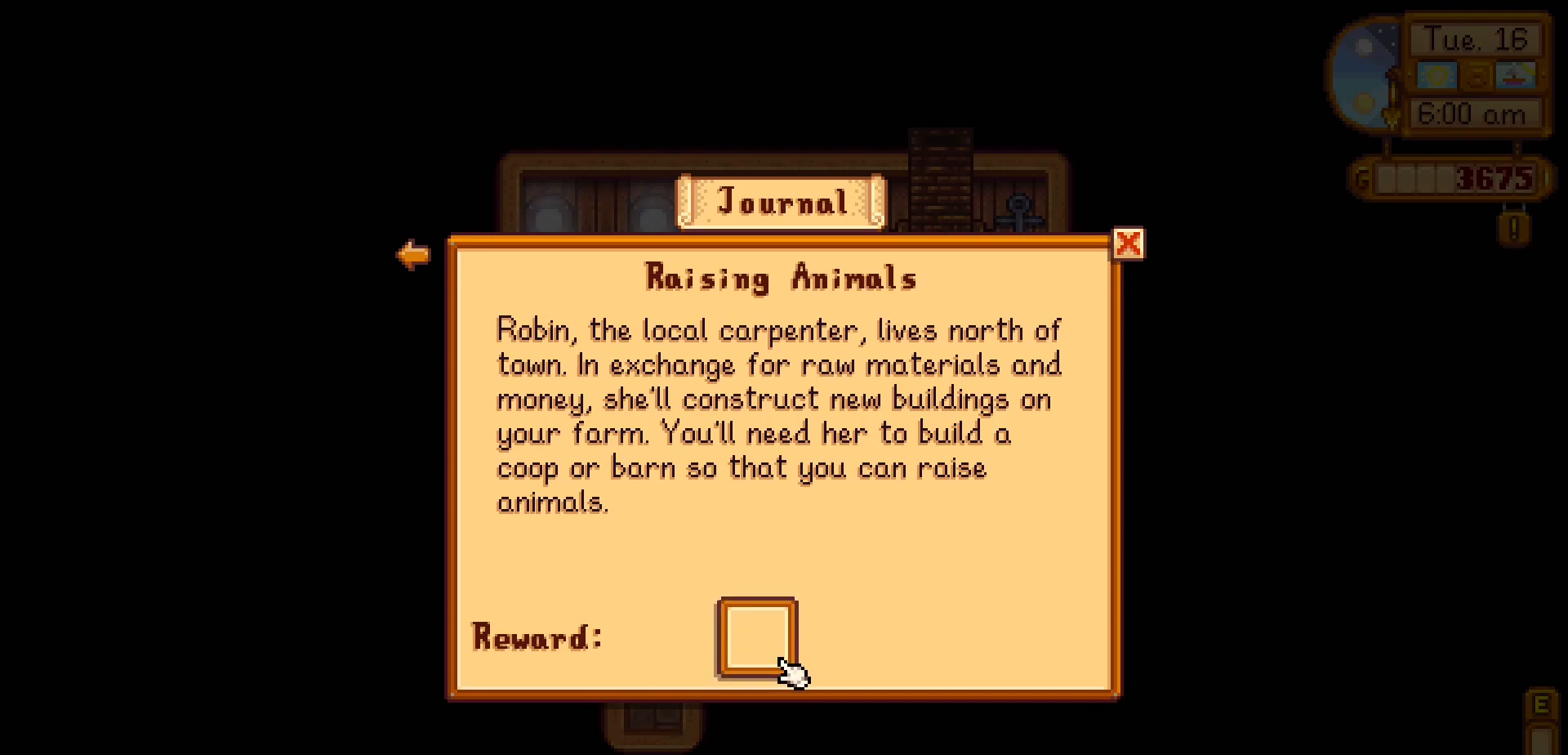
{"buttons": [], "left_stick": "center", "events": [[33, "DPAD_LEFT", "up"], [333, "DPAD_UP", "down"], [450, "DPAD_UP", "up"]]}
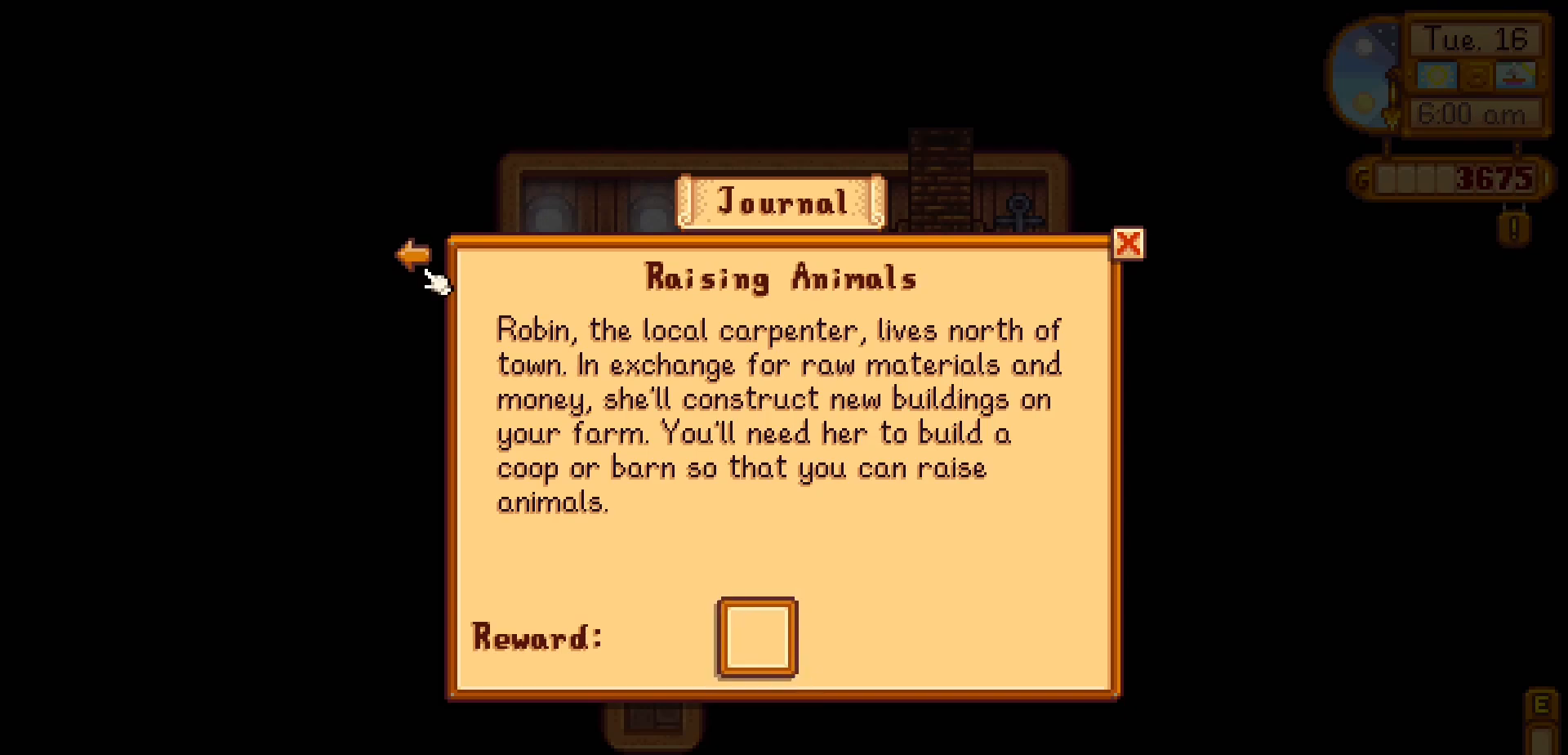
{"buttons": [], "left_stick": "center", "events": [[83, "B", "down"], [217, "B", "up"]]}
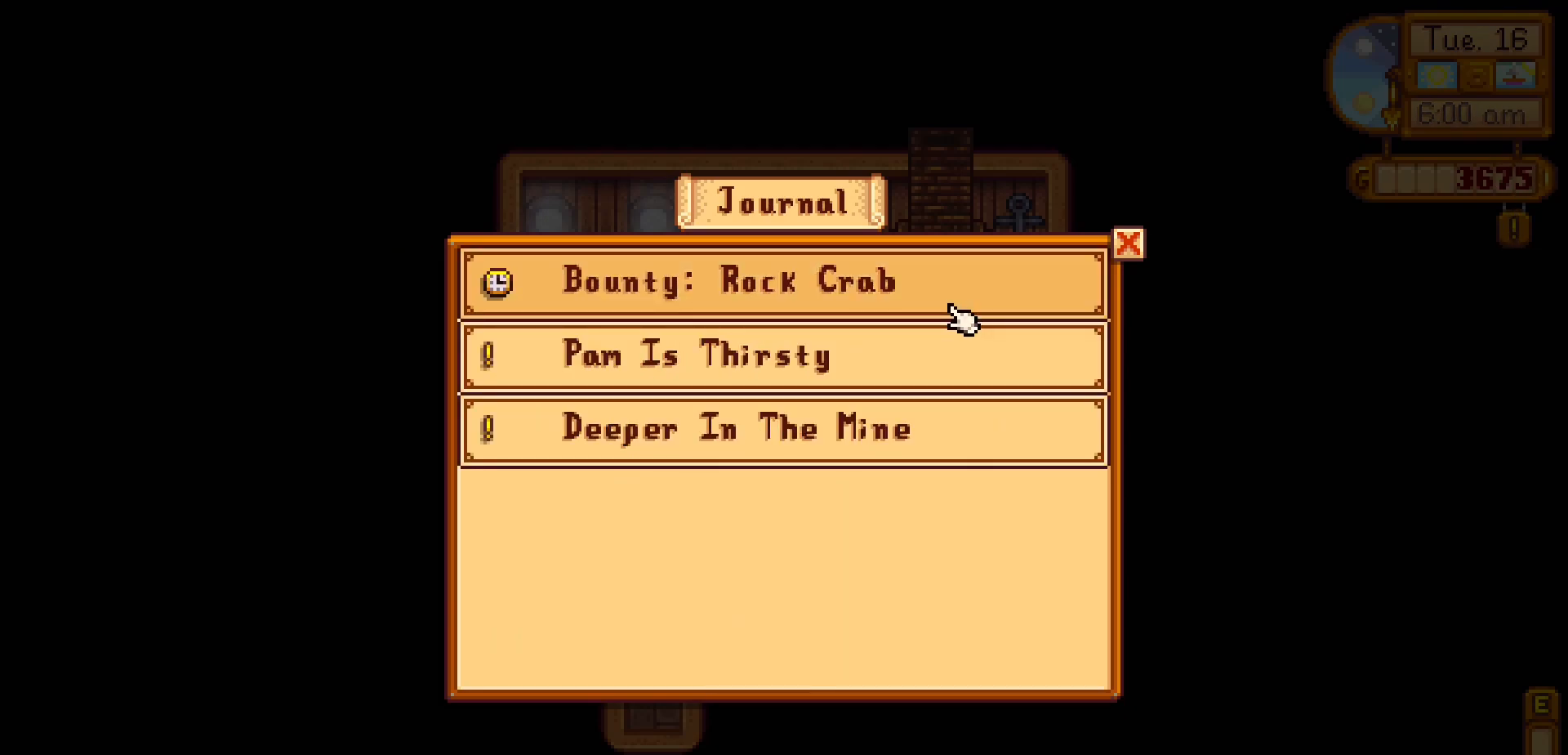
{"buttons": [], "left_stick": "center", "events": []}
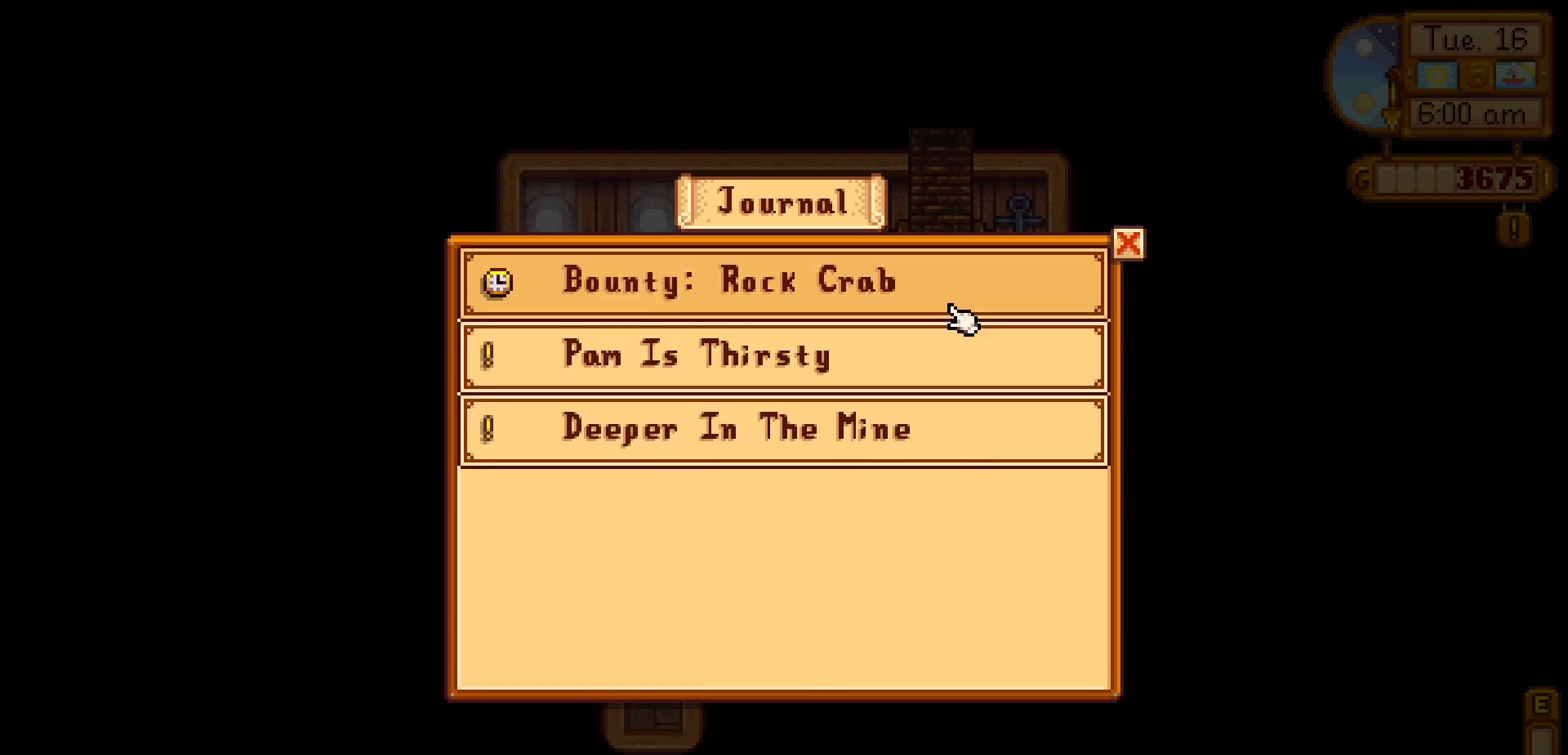
{"buttons": [], "left_stick": "center", "events": [[200, "DPAD_DOWN", "down"], [300, "DPAD_DOWN", "up"]]}
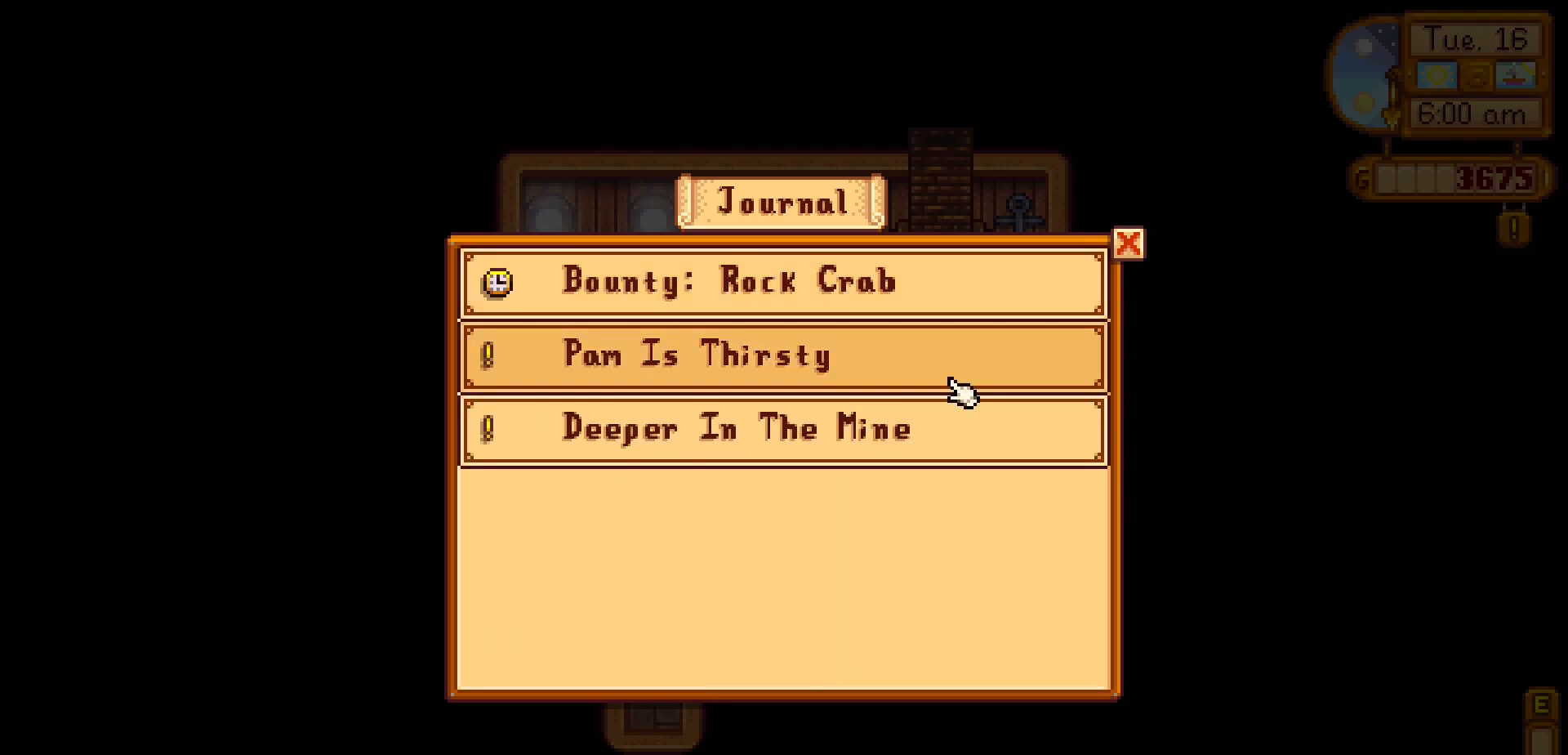
{"buttons": [], "left_stick": "center", "events": []}
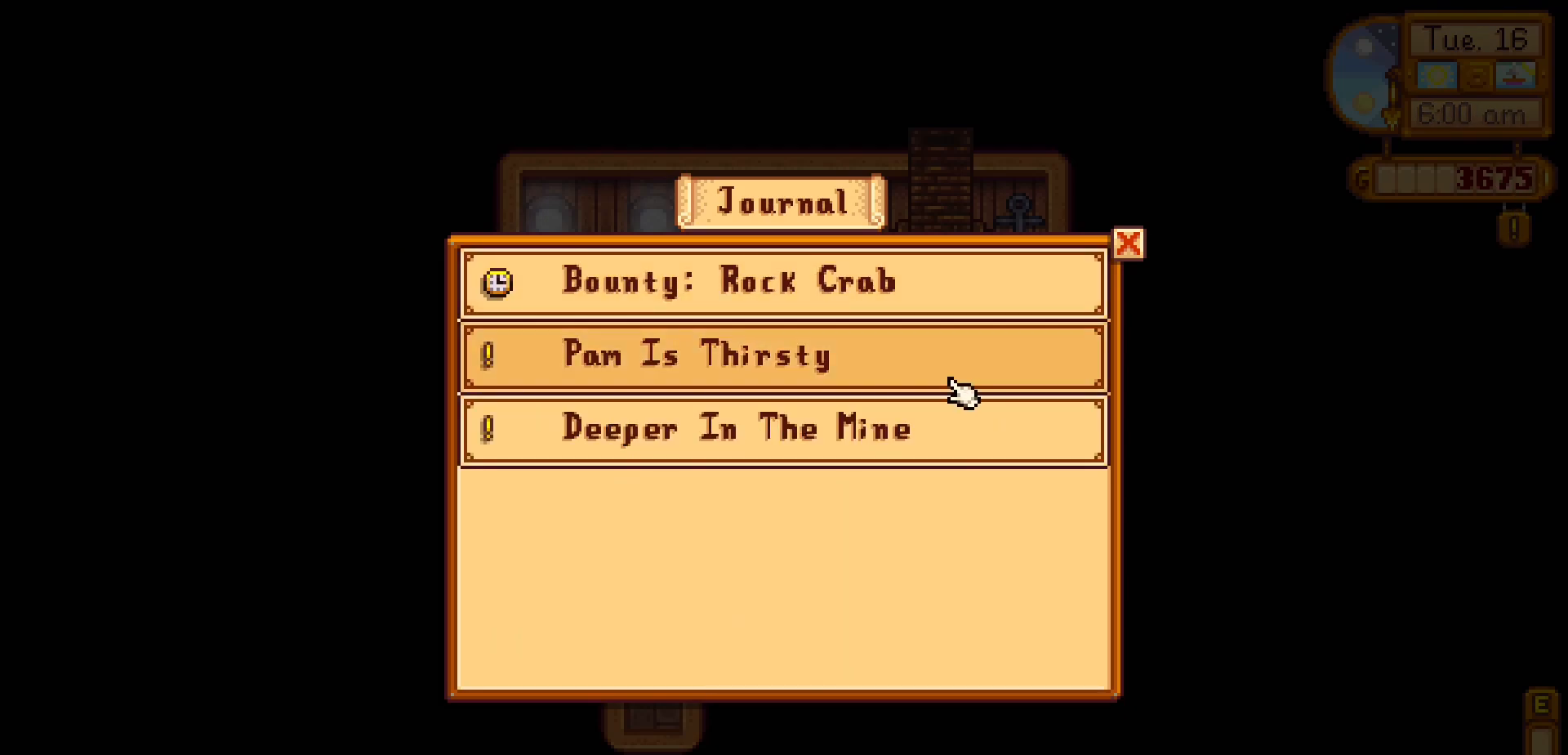
{"buttons": [], "left_stick": "center", "events": []}
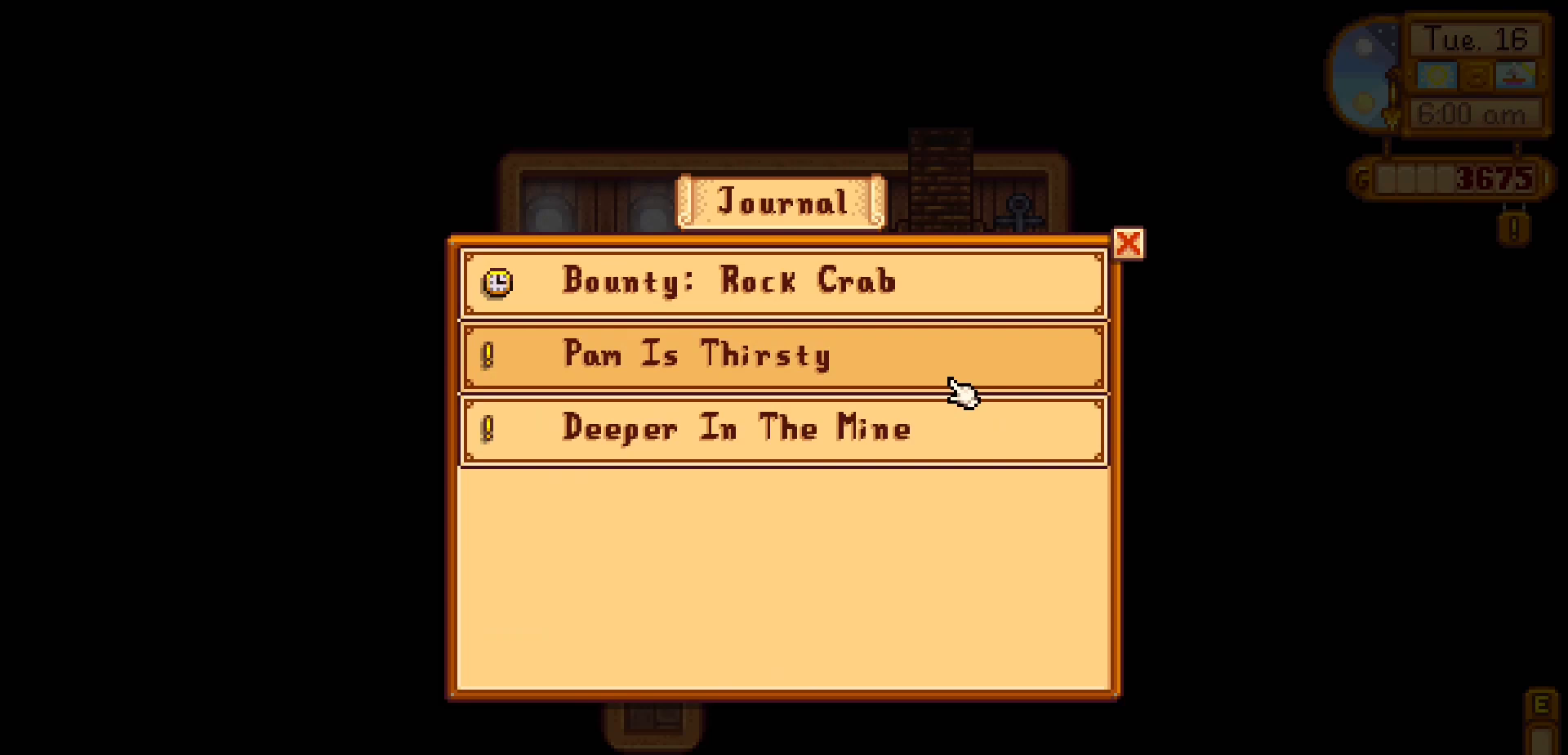
{"buttons": [], "left_stick": "center", "events": []}
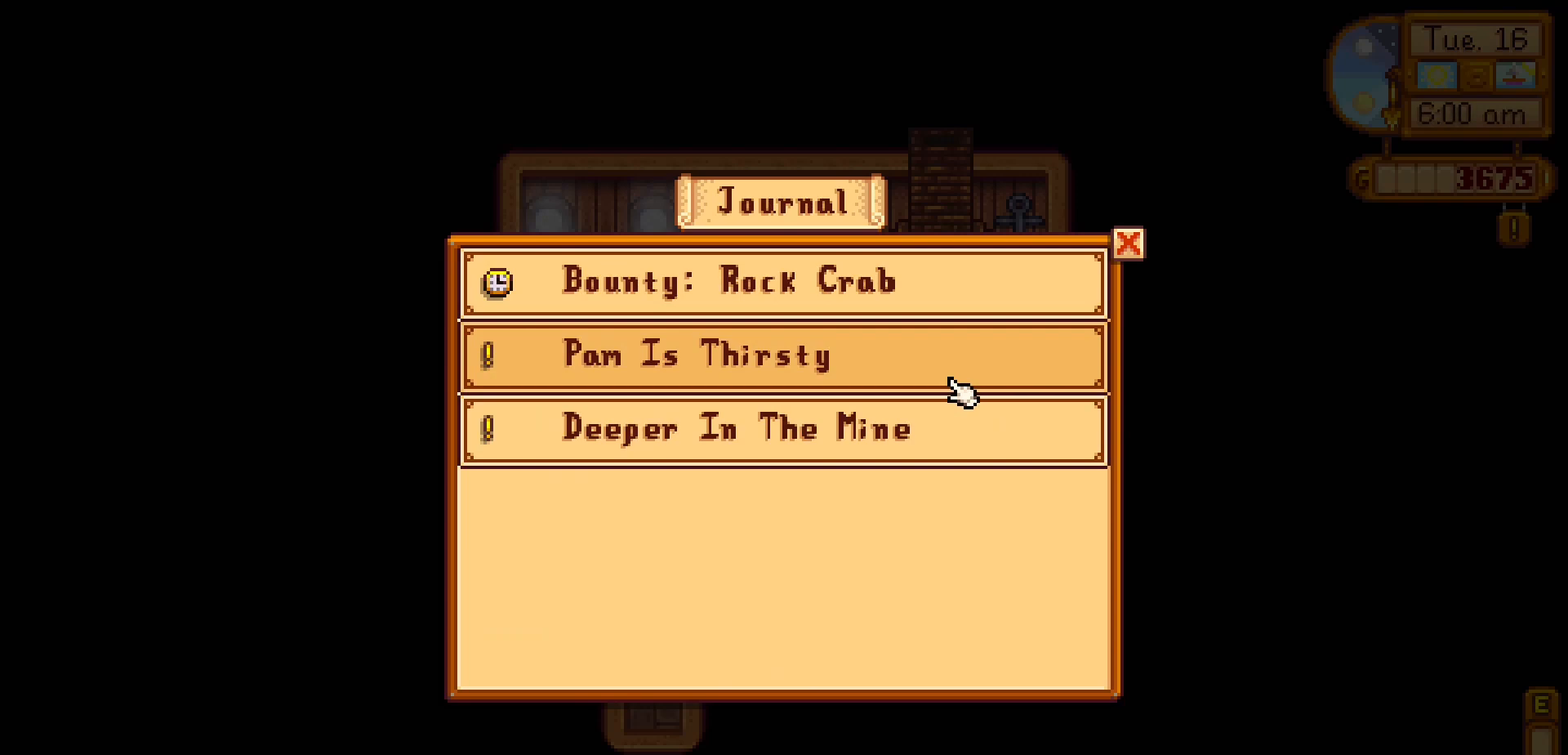
{"buttons": [], "left_stick": "left", "events": [[67, "B", "down"], [233, "B", "up"], [367, "left_stick", "left"]]}
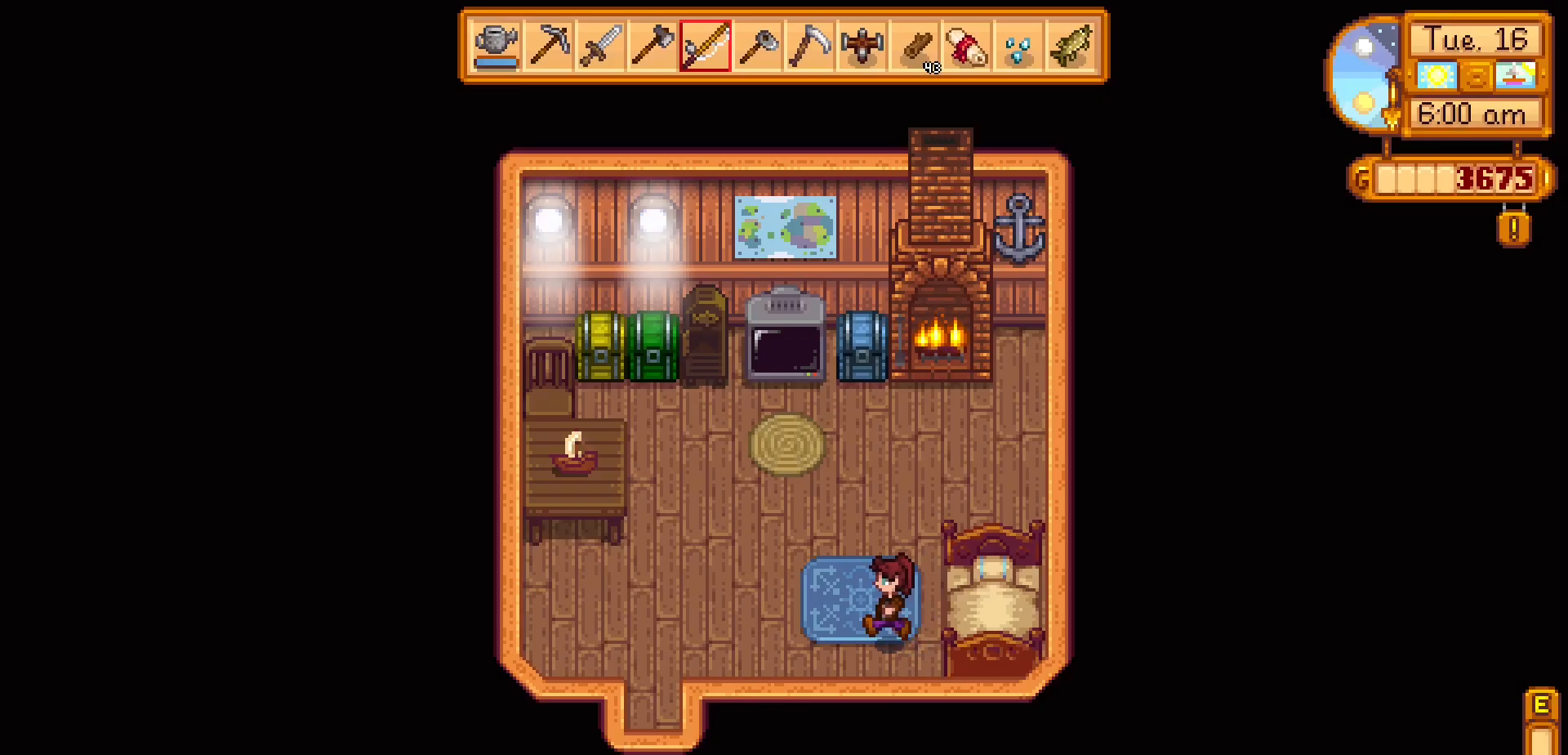
{"buttons": [], "left_stick": "left", "events": []}
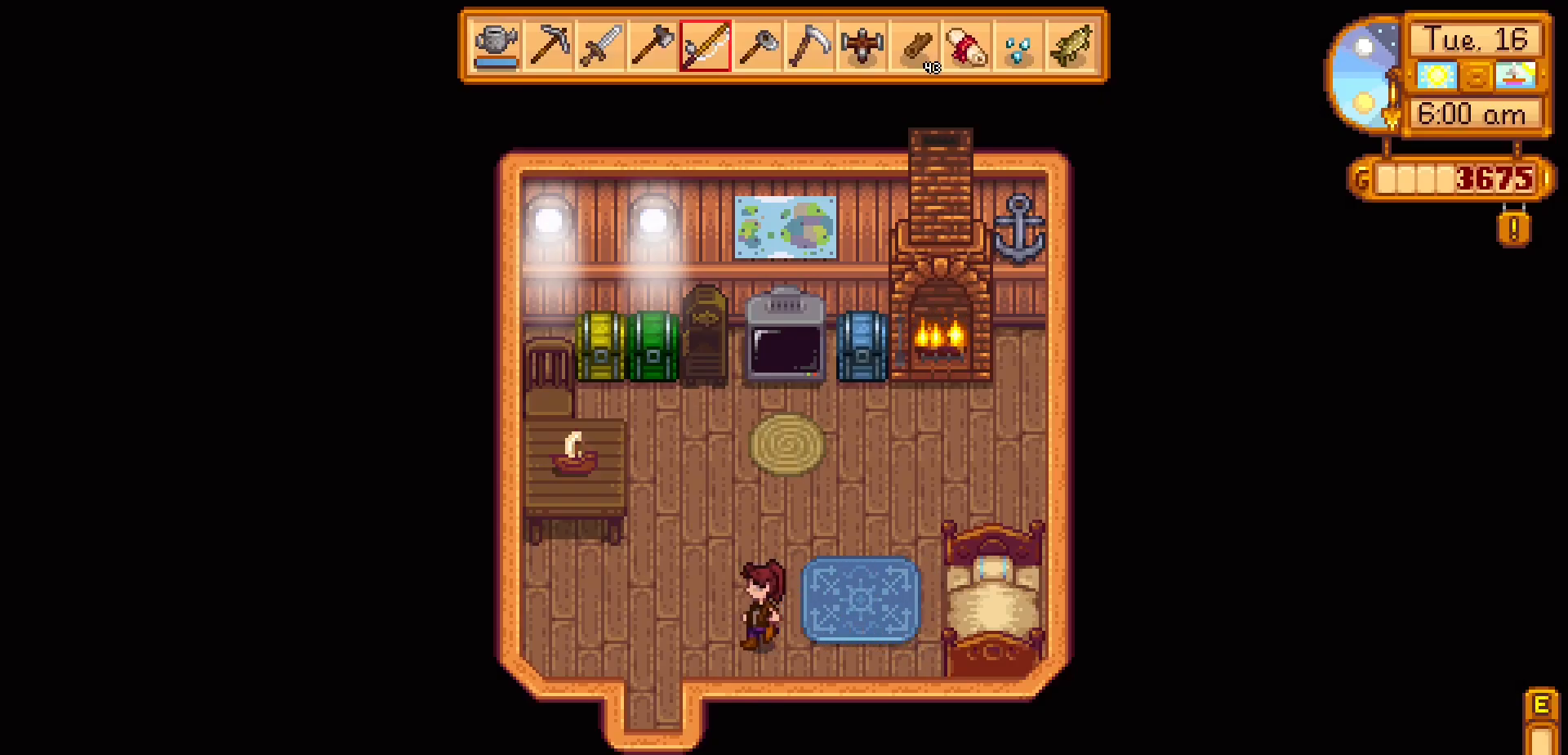
{"buttons": [], "left_stick": "down-left", "events": [[167, "left_stick", "down-left"]]}
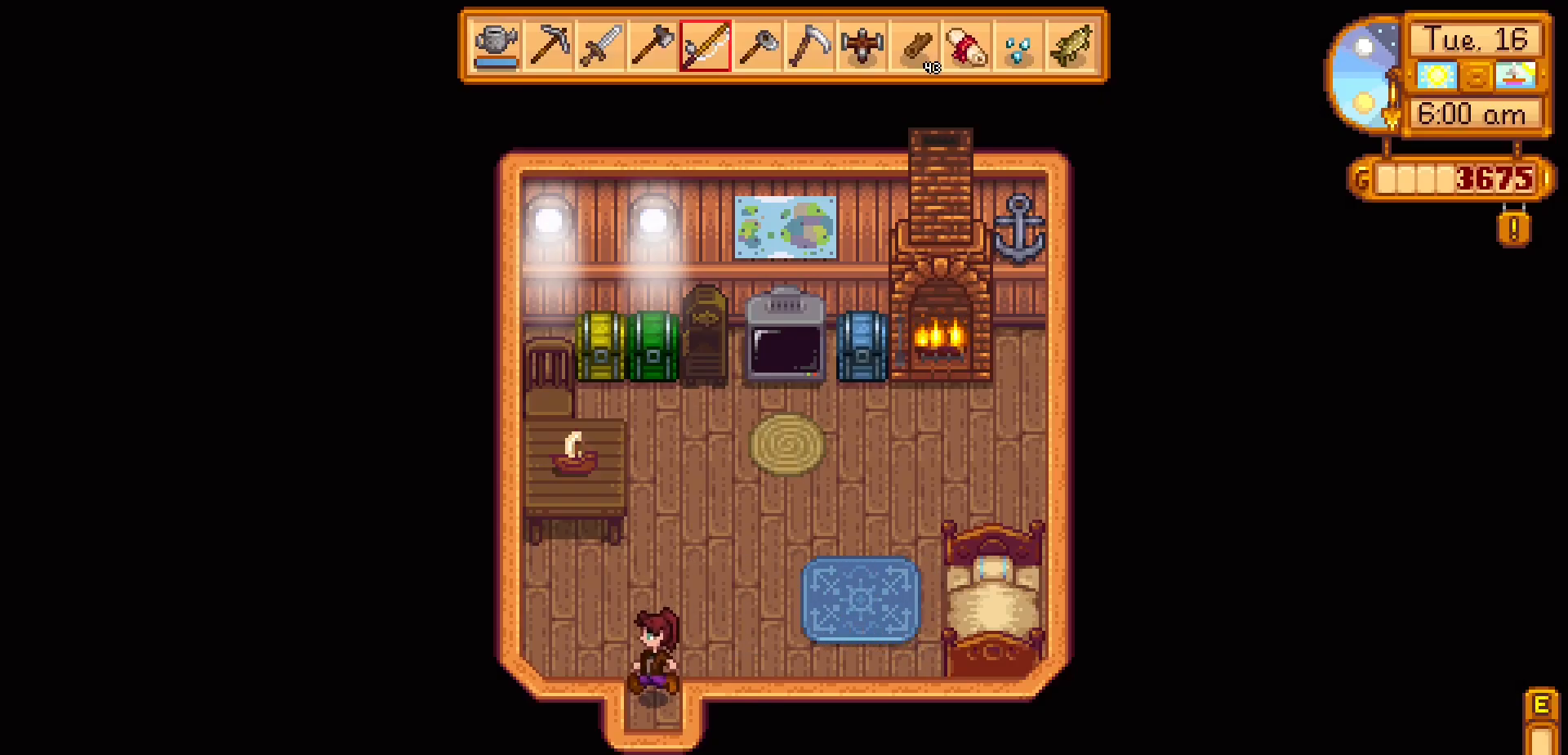
{"buttons": [], "left_stick": "down", "events": [[33, "left_stick", "down"]]}
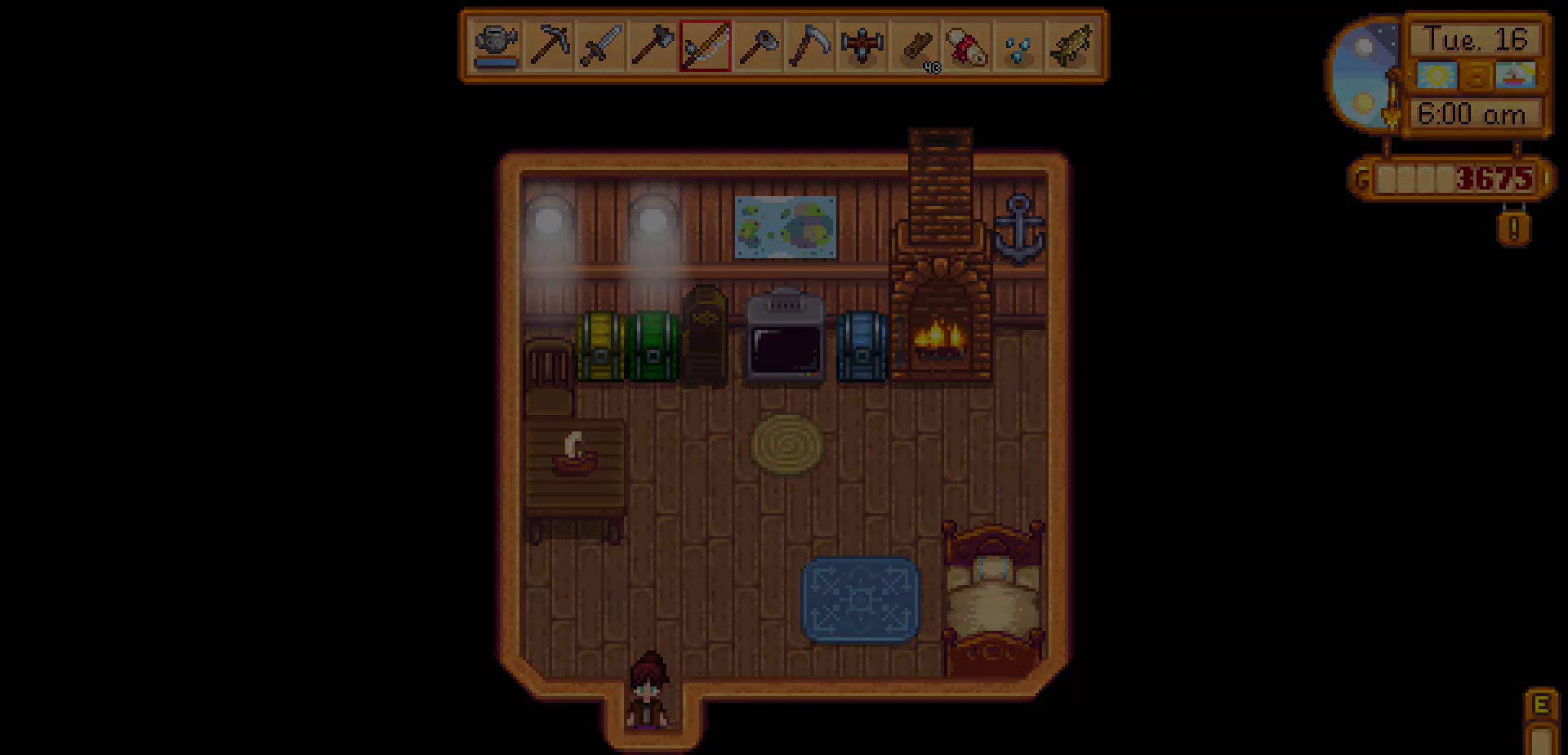
{"buttons": [], "left_stick": "center", "events": [[283, "left_stick", "center"]]}